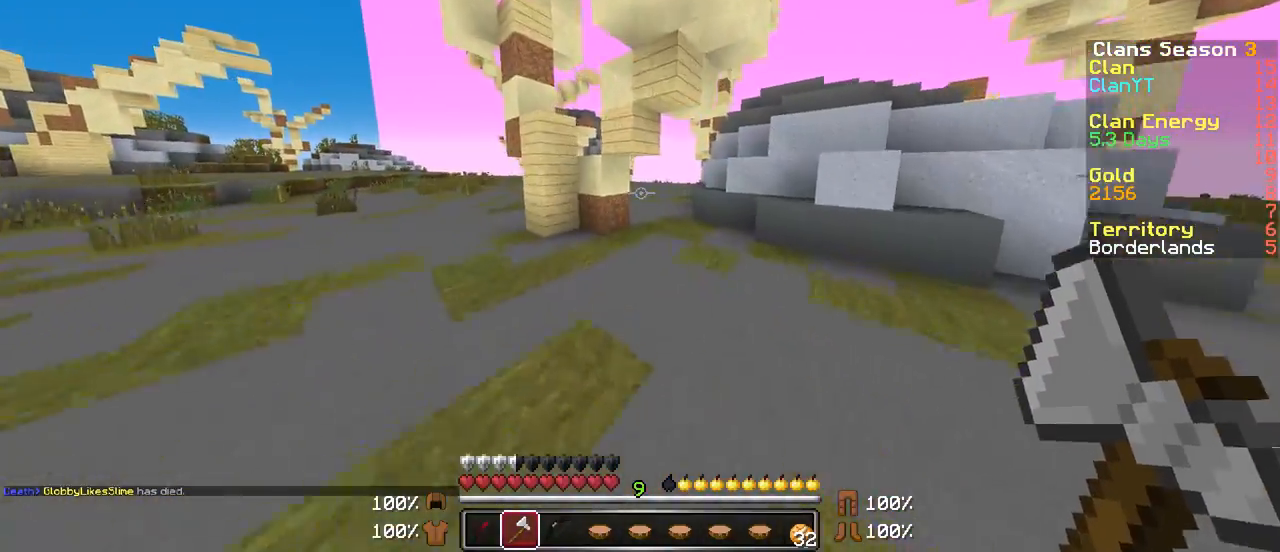
Gameplay with keyboard and mouse; each line is a JSON object with the keys and mouse buttons held at the frame after it. "events" lists presses ("down") and releases ("up") of "a", "d", "s", "w", "mouse_left" and "mouse_right" between this image and that frame as [ms after this image, input, new state], when the widget could be followed in between. "mouse_left", "mouse_right" = the "left", "right" buttons of the "mouse" list. No other keys are recorded. Fast repeated clicks can show as one long hold. Mouse movement is not recorded.
{"keys": ["w"], "mouse": [], "events": [[283, "d", "down"], [333, "d", "up"]]}
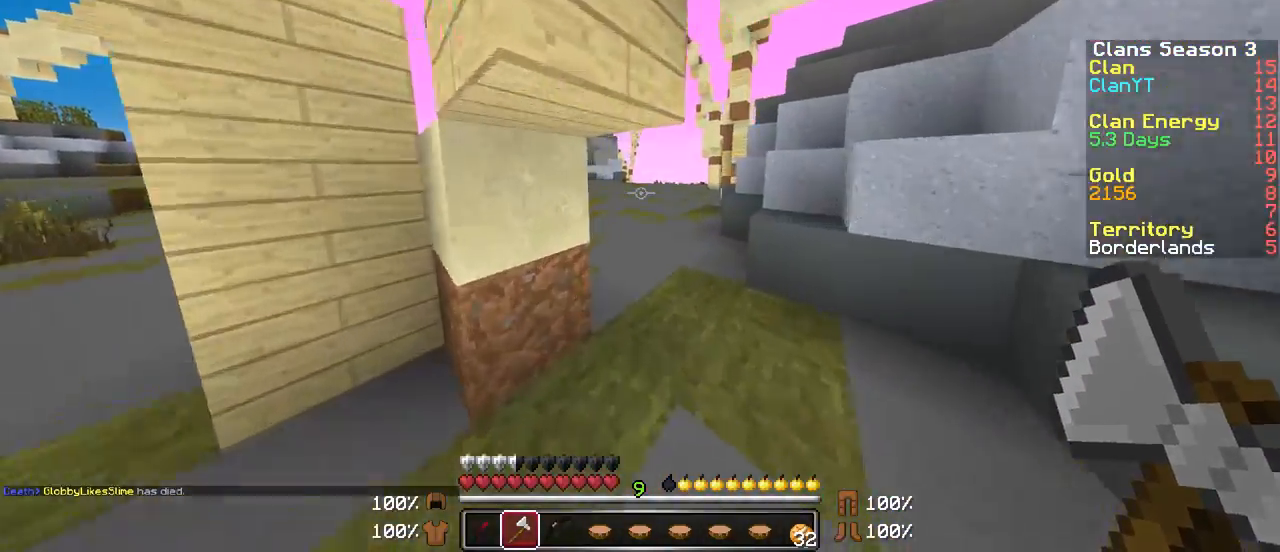
{"keys": ["w"], "mouse": [], "events": []}
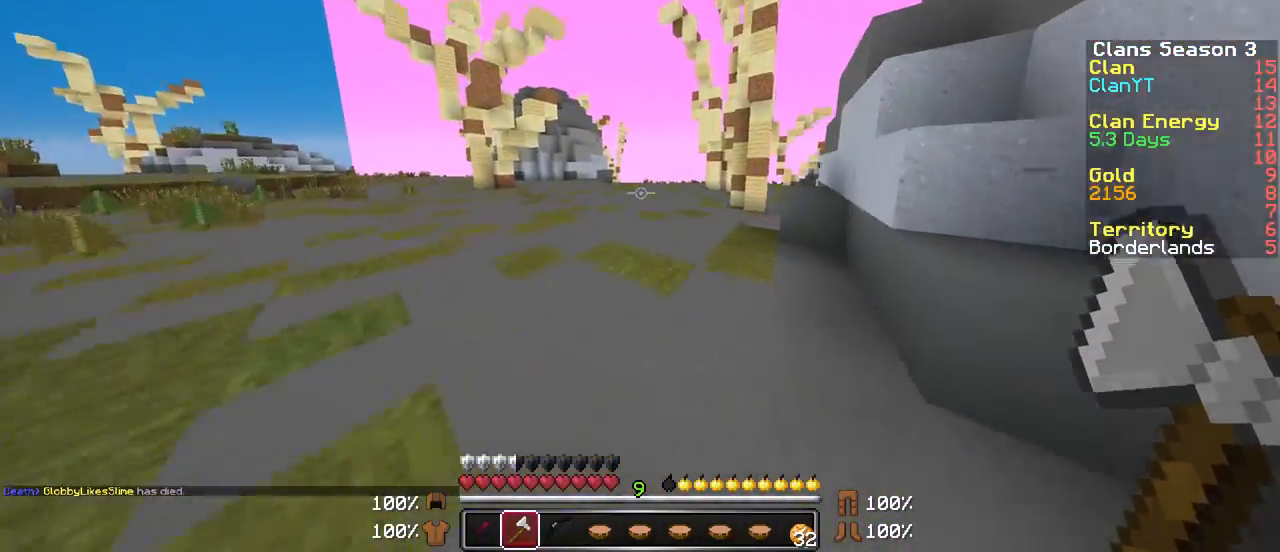
{"keys": ["w"], "mouse": [], "events": []}
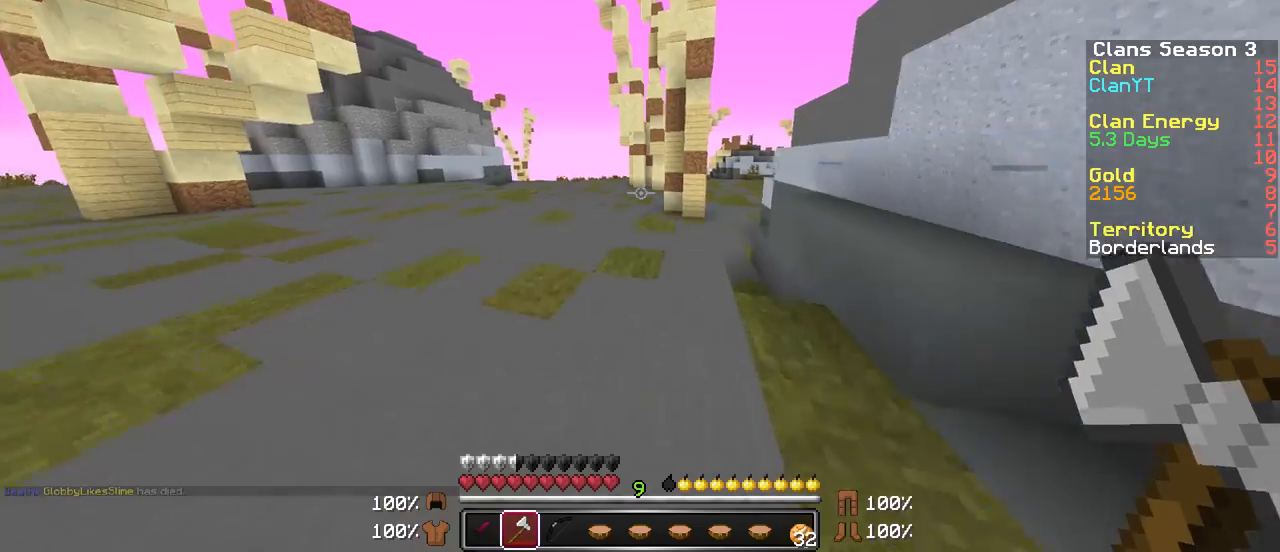
{"keys": ["a", "w"], "mouse": [], "events": [[483, "a", "down"]]}
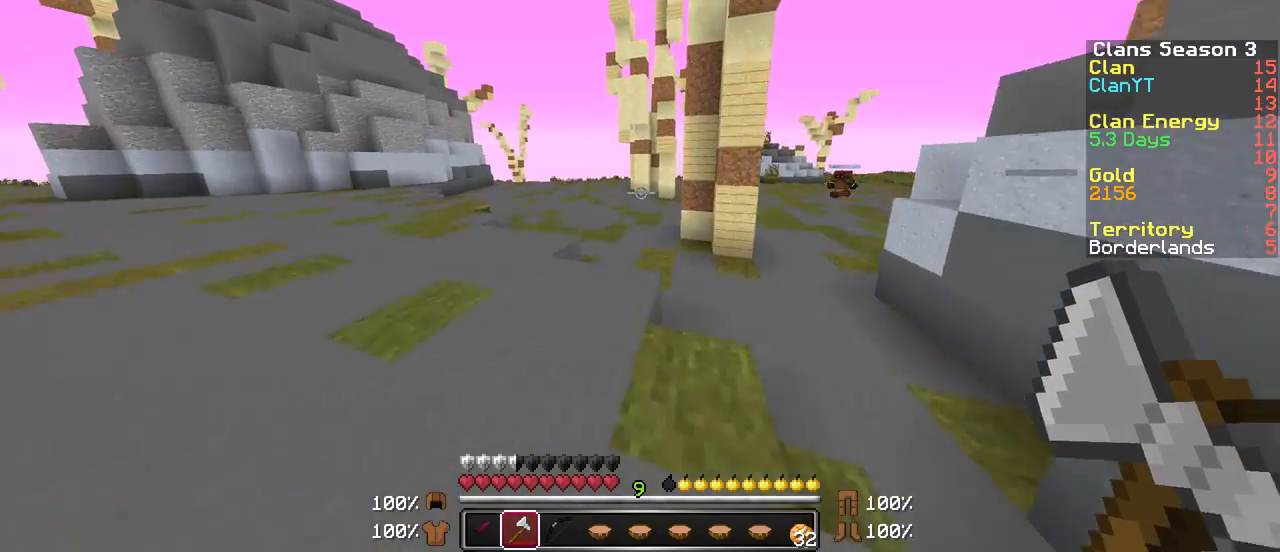
{"keys": ["w"], "mouse": [], "events": [[483, "a", "up"]]}
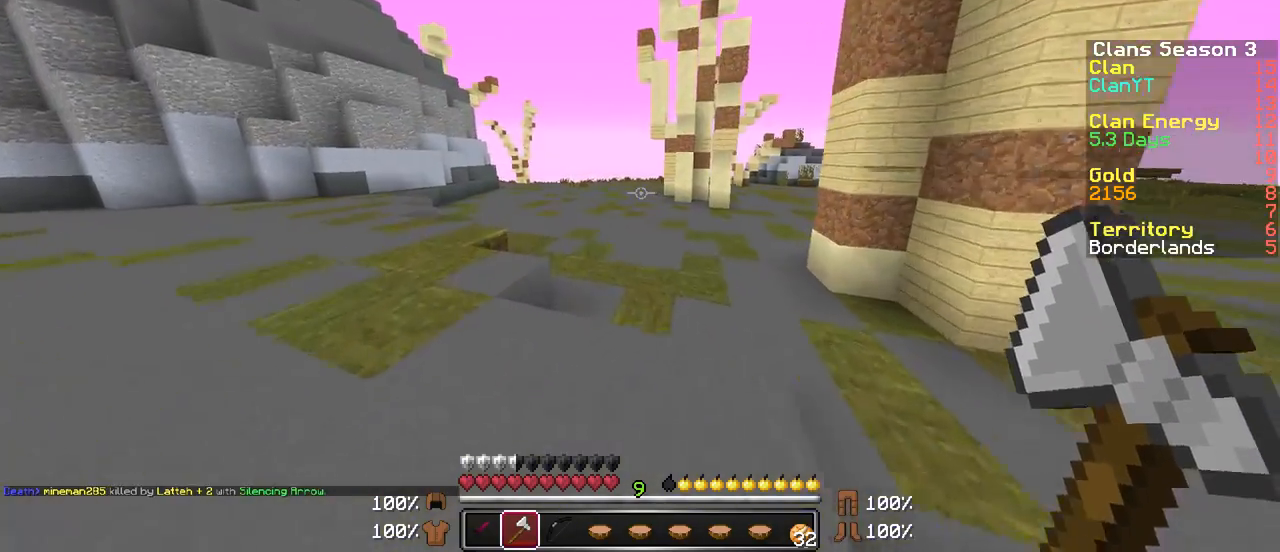
{"keys": ["w"], "mouse": [], "events": [[133, "a", "down"], [383, "a", "up"]]}
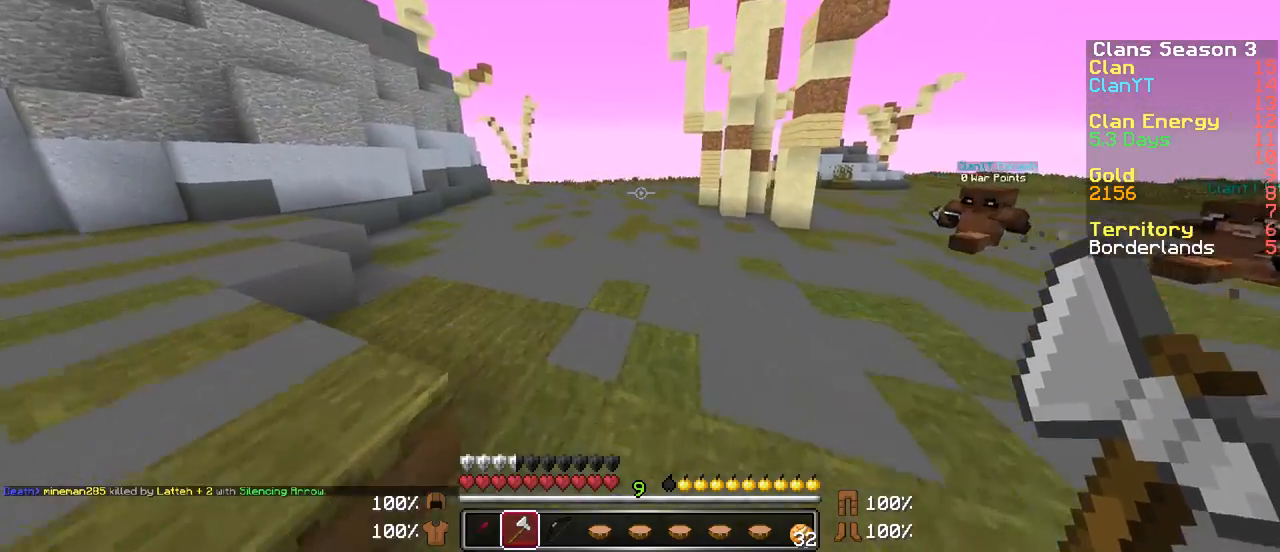
{"keys": ["d", "w"], "mouse": [], "events": [[483, "d", "down"]]}
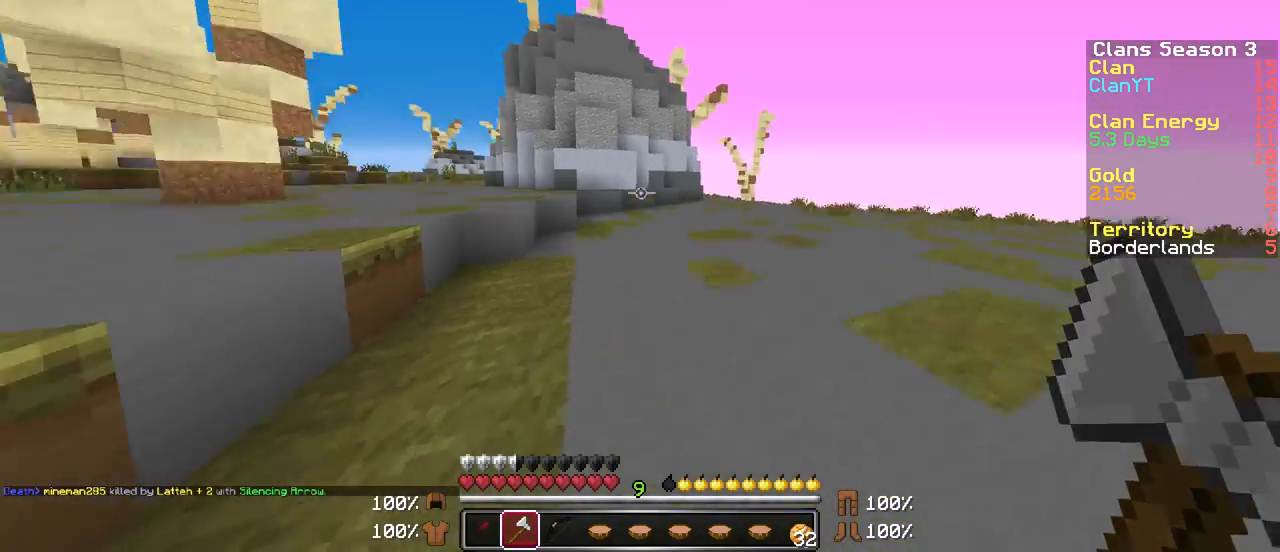
{"keys": ["d", "w"], "mouse": [], "events": []}
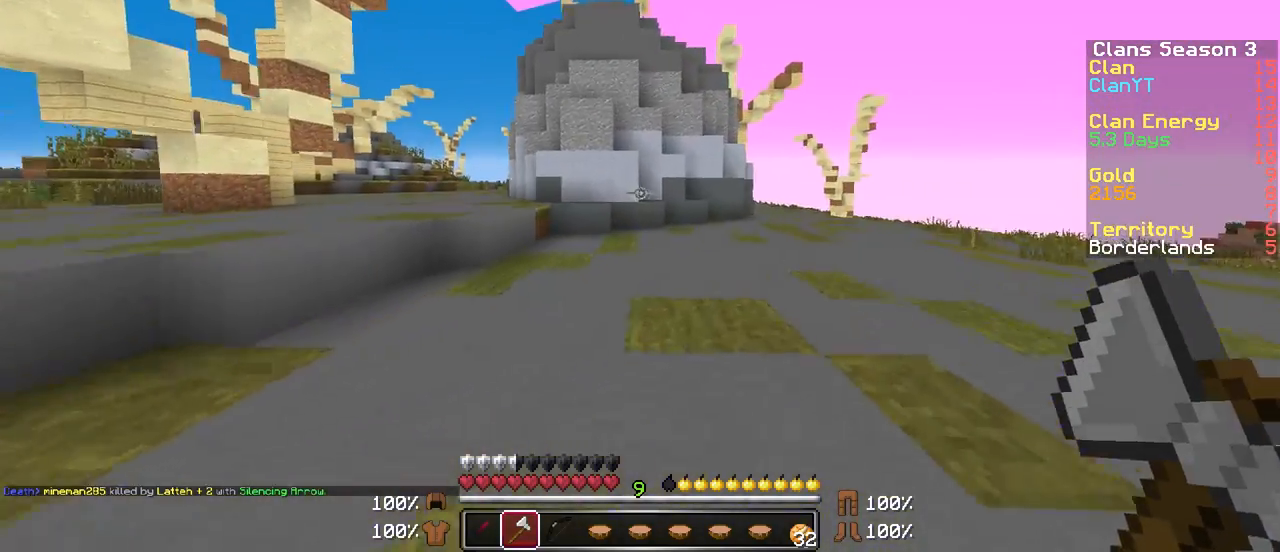
{"keys": ["d", "w"], "mouse": [], "events": []}
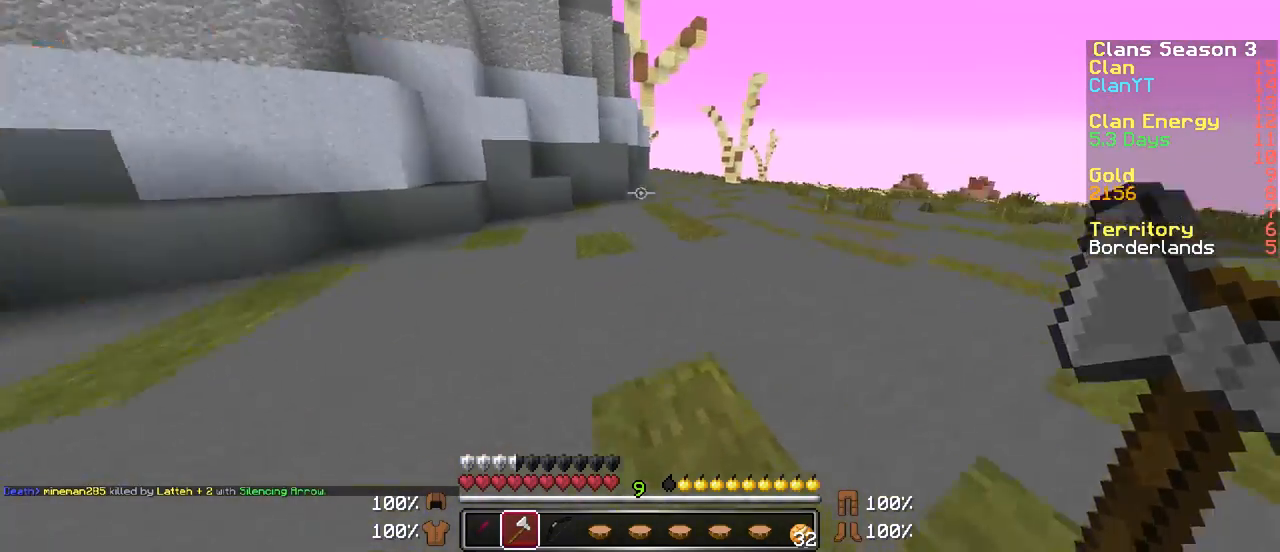
{"keys": ["w"], "mouse": [], "events": [[133, "d", "up"]]}
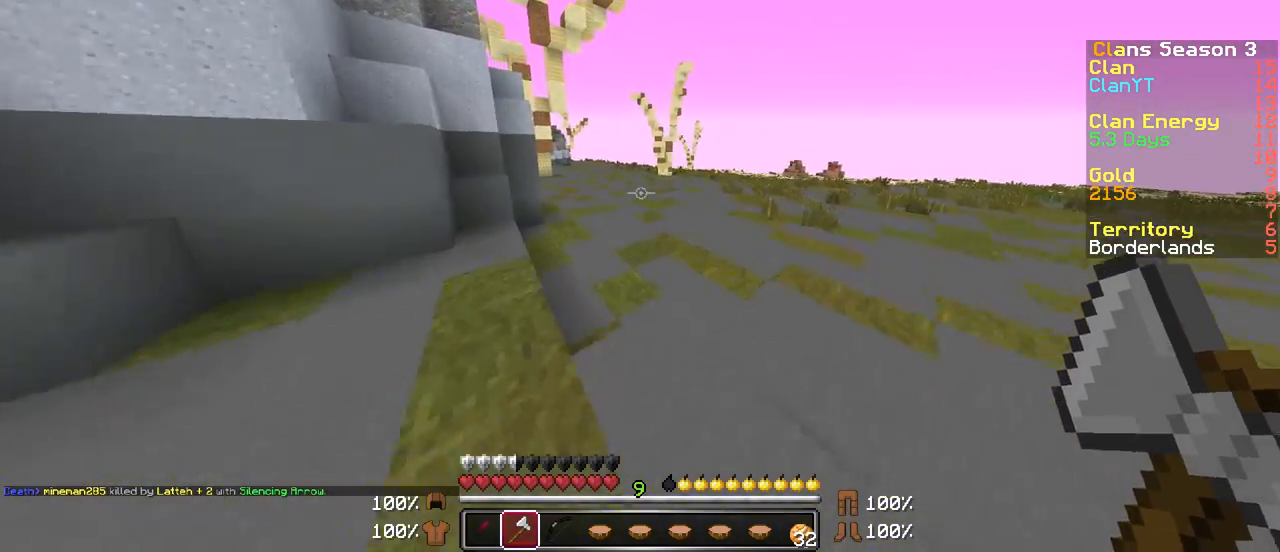
{"keys": ["w"], "mouse": [], "events": []}
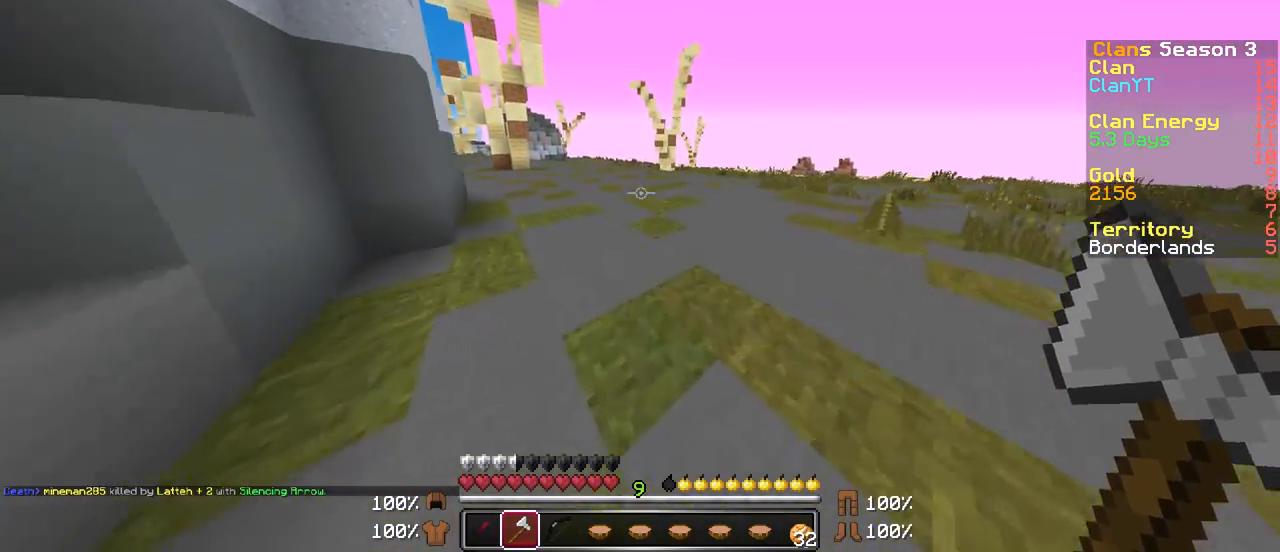
{"keys": ["w"], "mouse": [], "events": []}
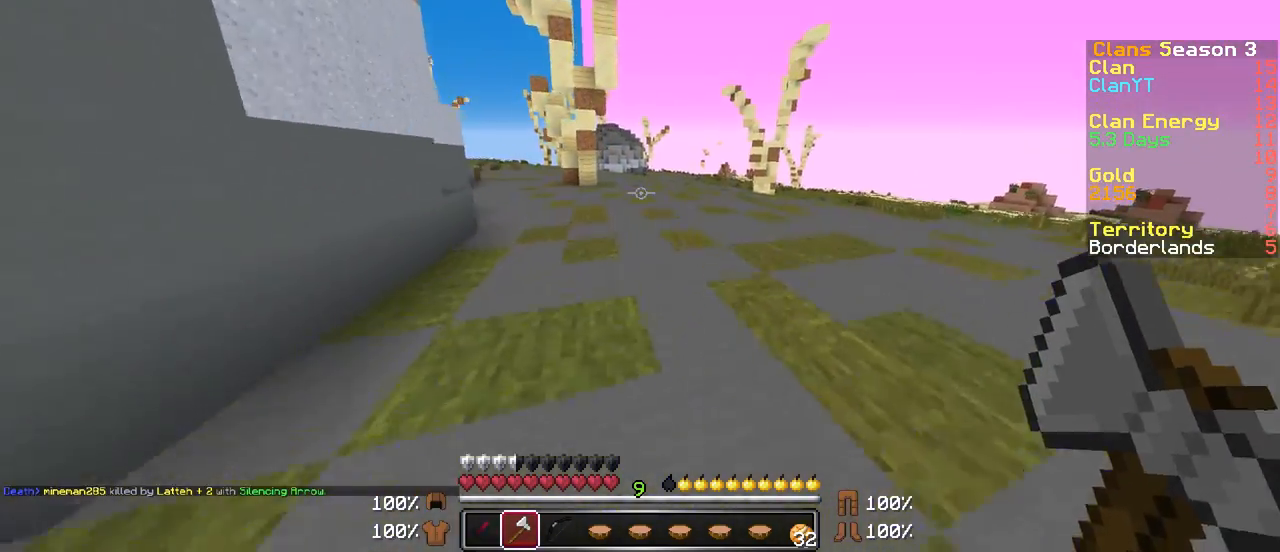
{"keys": ["w"], "mouse": [], "events": []}
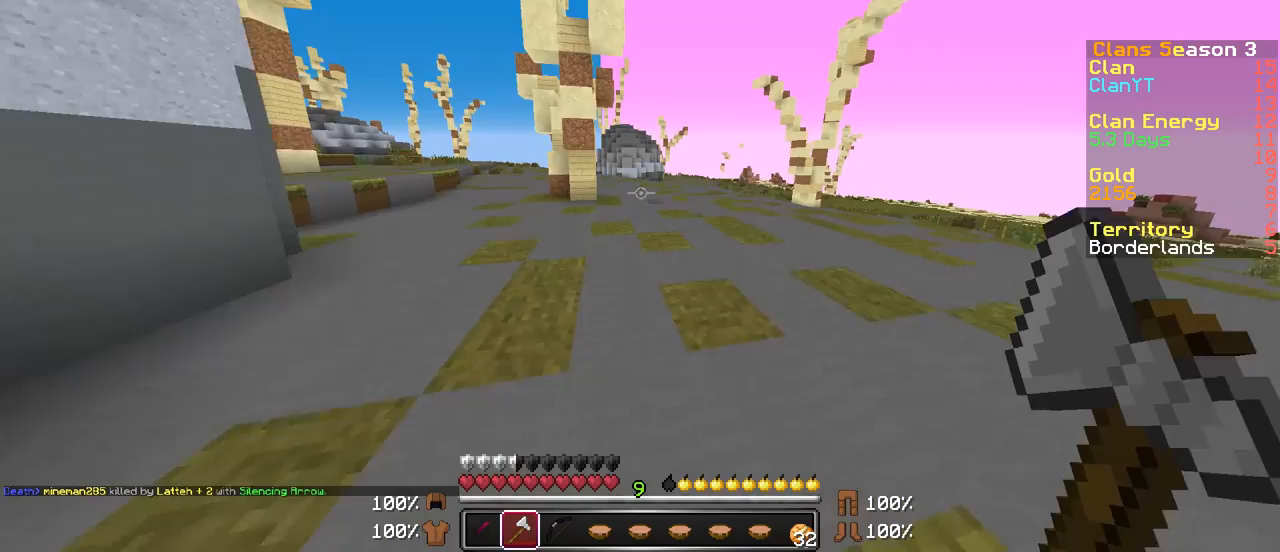
{"keys": ["w"], "mouse": [], "events": [[33, "d", "down"], [133, "d", "up"]]}
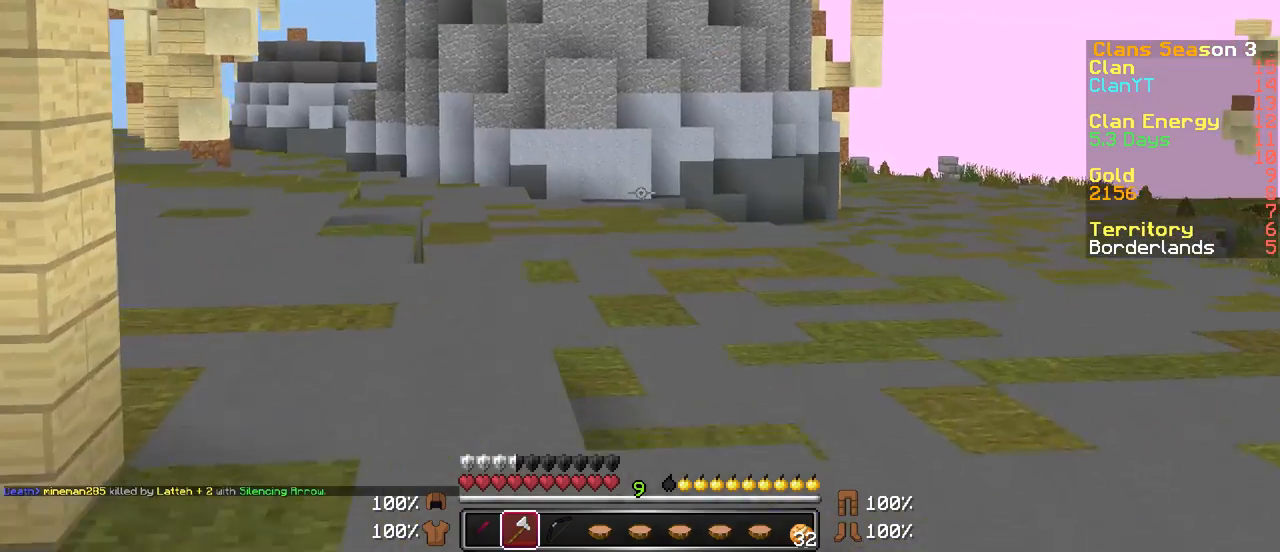
{"keys": ["w"], "mouse": [], "events": []}
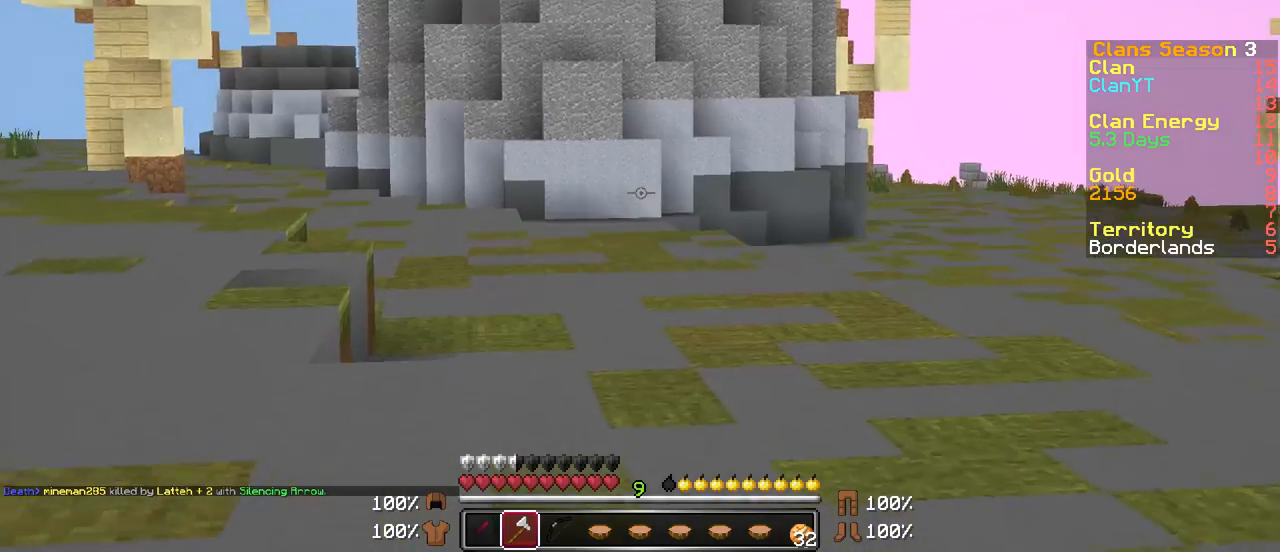
{"keys": ["d", "w"], "mouse": [], "events": [[433, "d", "down"]]}
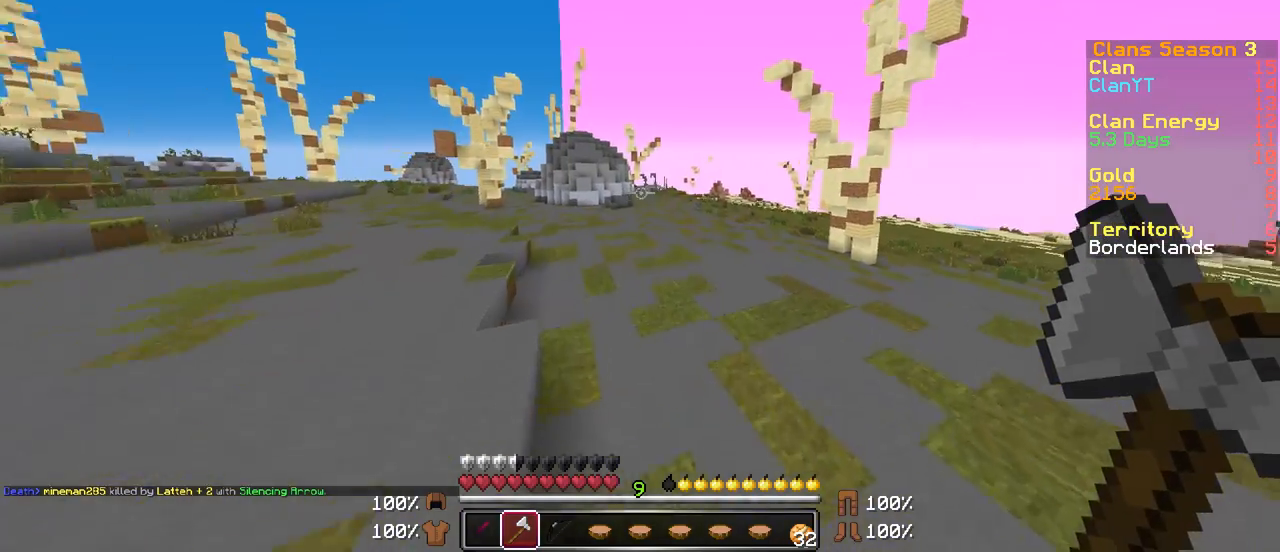
{"keys": ["w"], "mouse": ["right"], "events": [[133, "d", "up"], [183, "mouse_right", "down"], [283, "mouse_right", "up"], [333, "mouse_right", "down"], [433, "mouse_right", "up"], [483, "mouse_right", "down"]]}
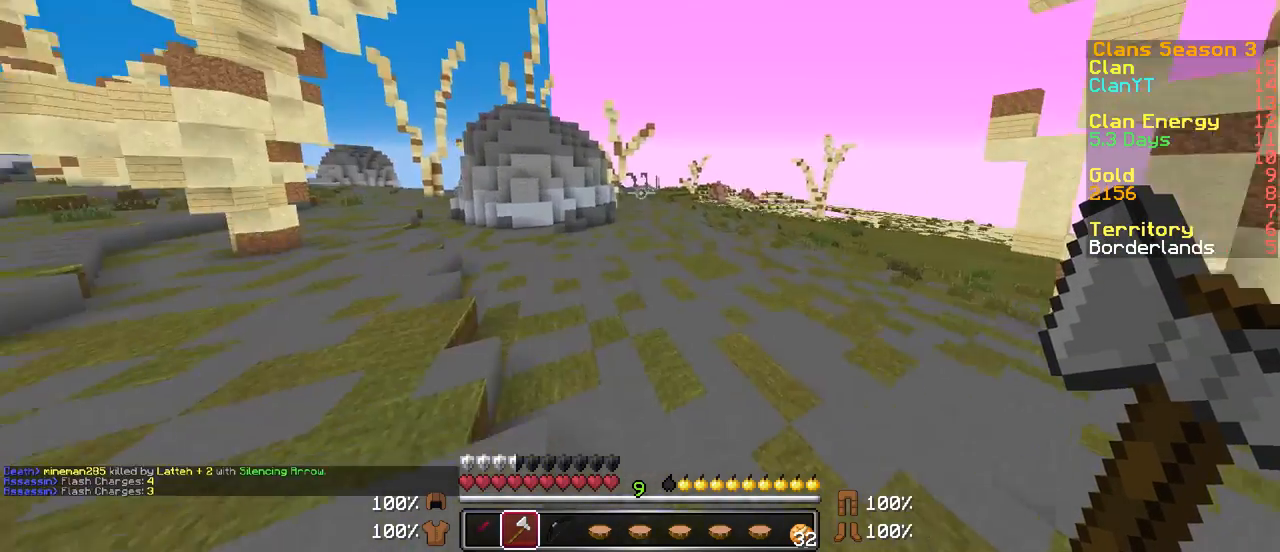
{"keys": ["w"], "mouse": [], "events": [[83, "mouse_right", "up"], [133, "mouse_right", "down"], [233, "mouse_right", "up"], [283, "mouse_right", "down"], [383, "mouse_right", "up"], [433, "mouse_right", "down"], [483, "mouse_right", "up"]]}
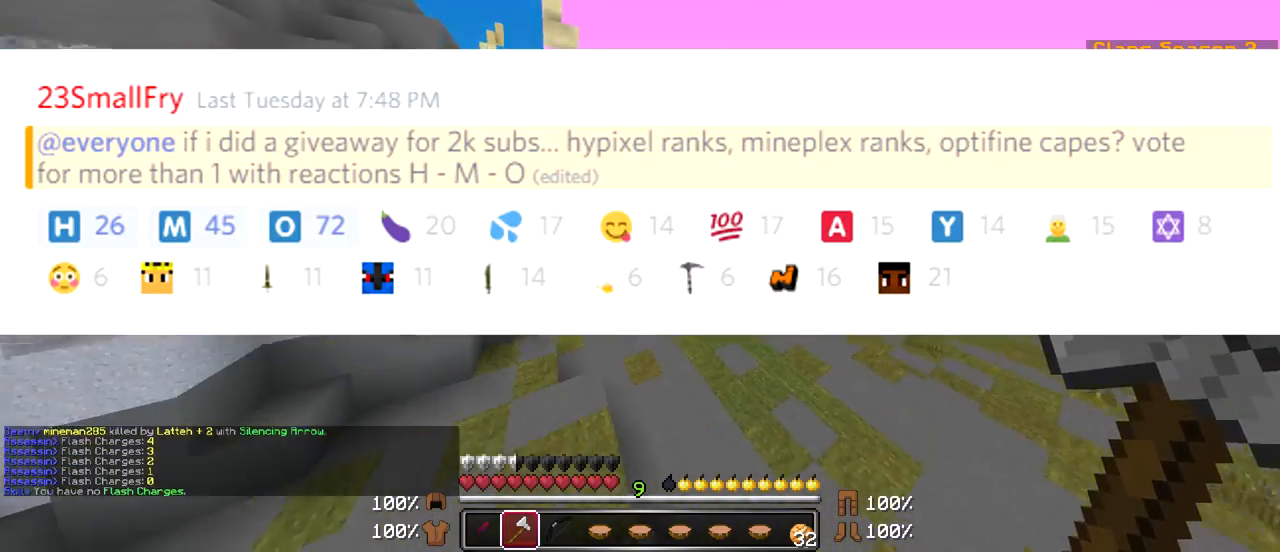
{"keys": ["w"], "mouse": [], "events": []}
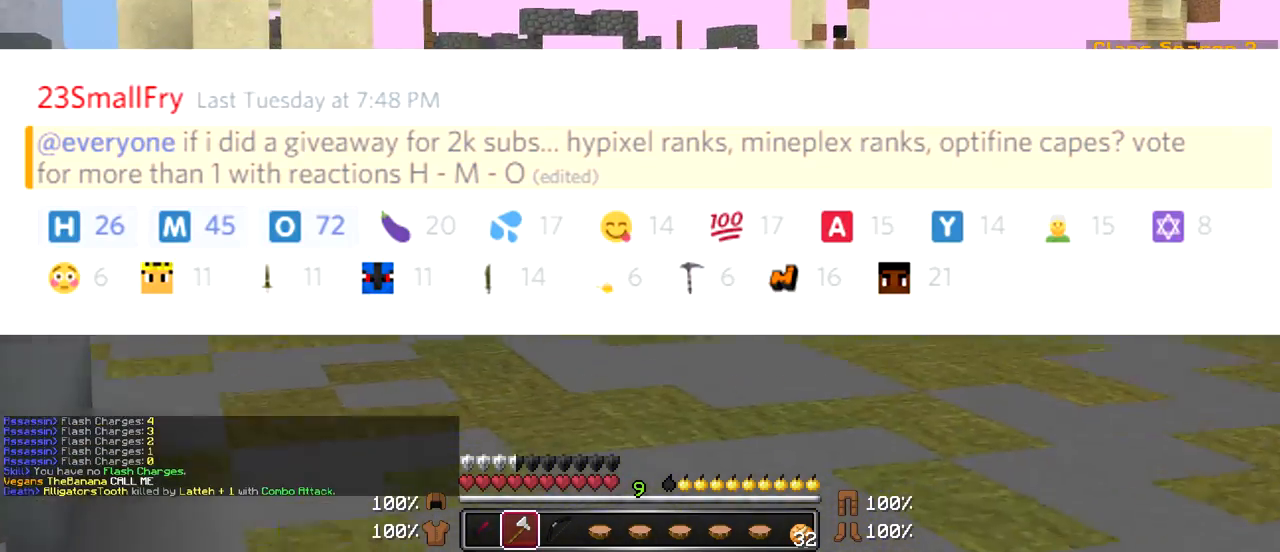
{"keys": ["w"], "mouse": [], "events": []}
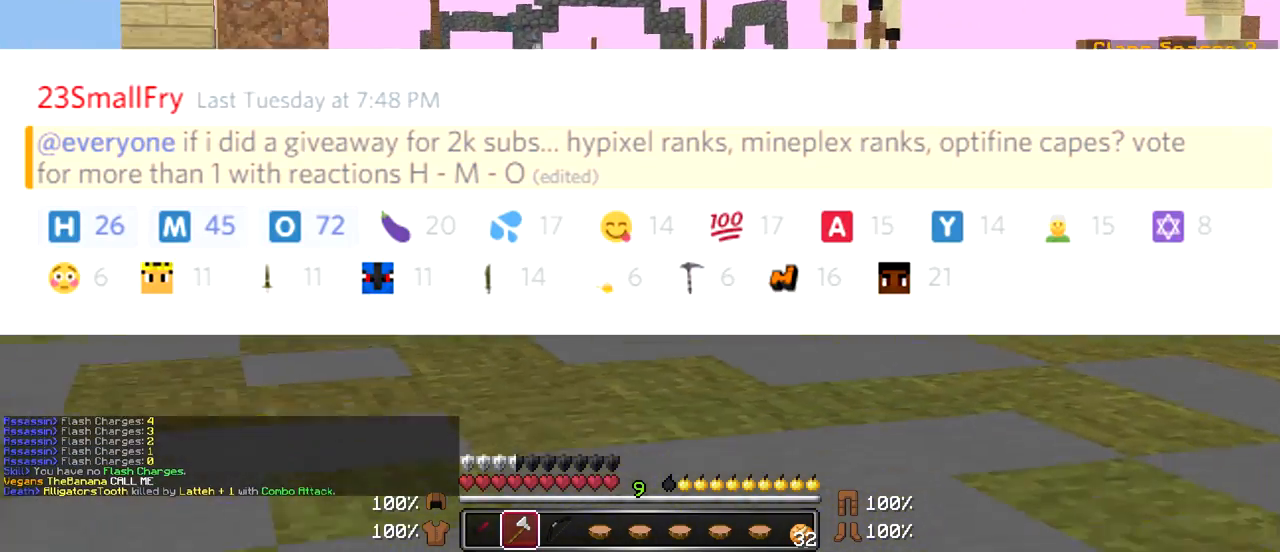
{"keys": ["w"], "mouse": [], "events": []}
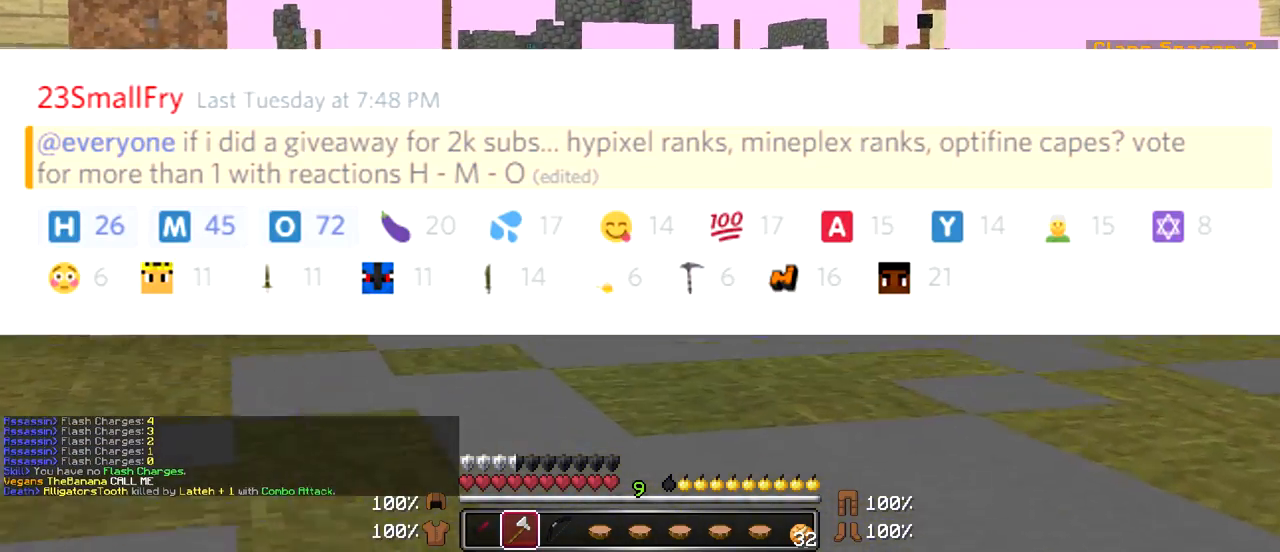
{"keys": ["w"], "mouse": [], "events": []}
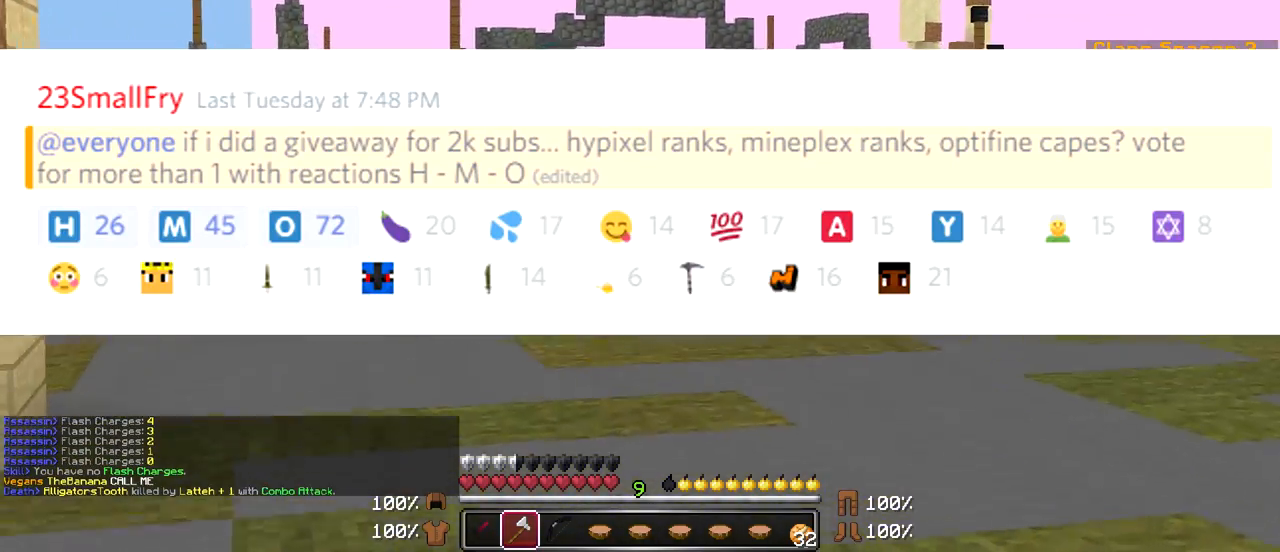
{"keys": ["w"], "mouse": [], "events": []}
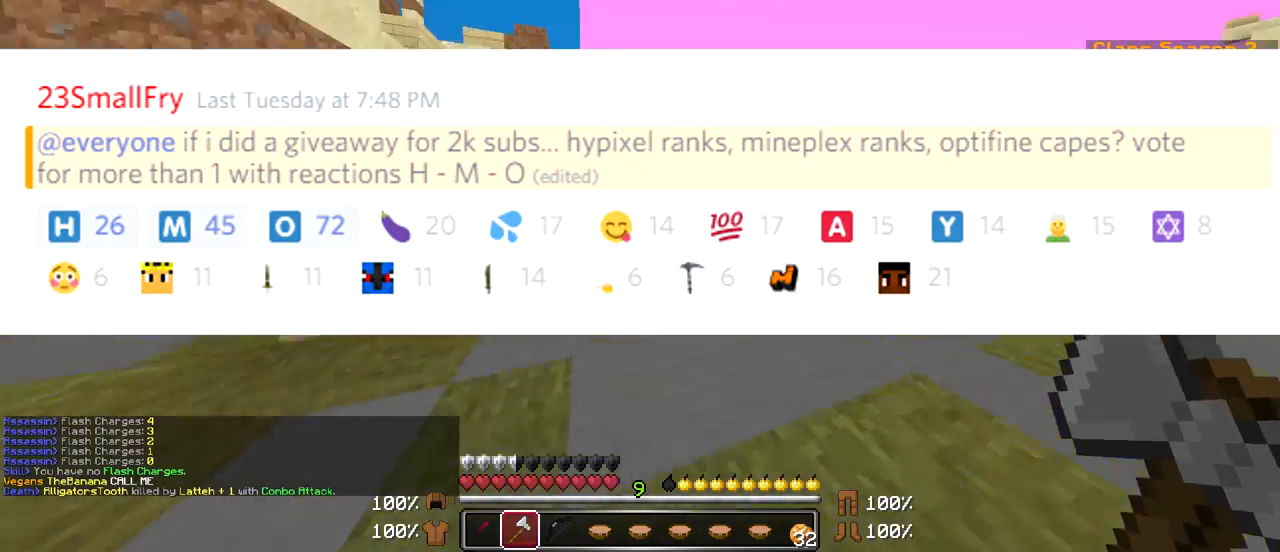
{"keys": ["w"], "mouse": [], "events": []}
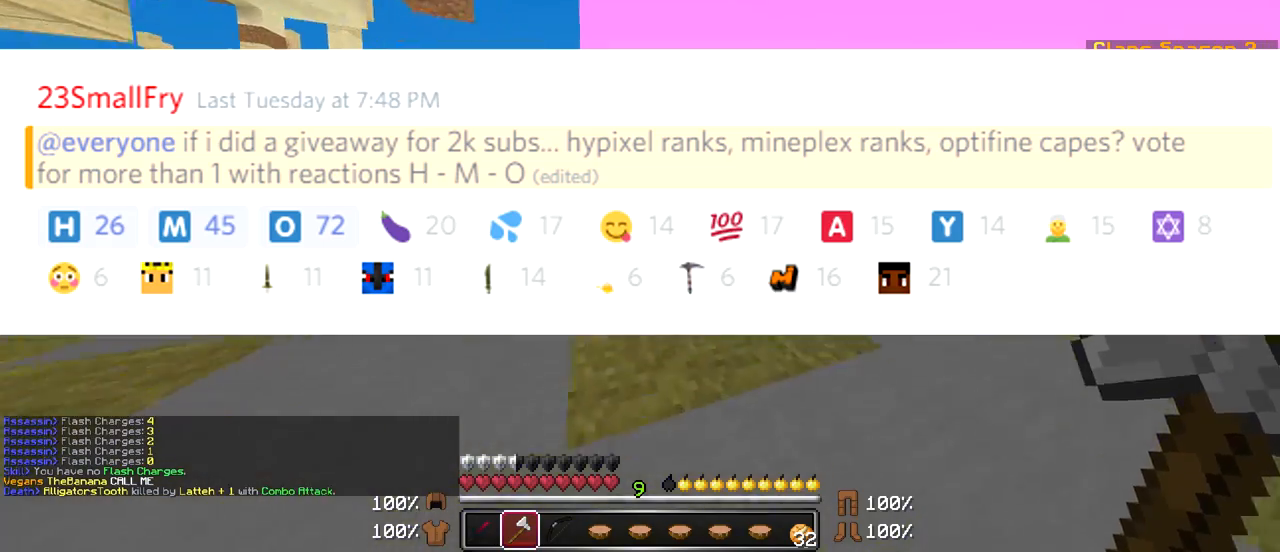
{"keys": ["w"], "mouse": [], "events": []}
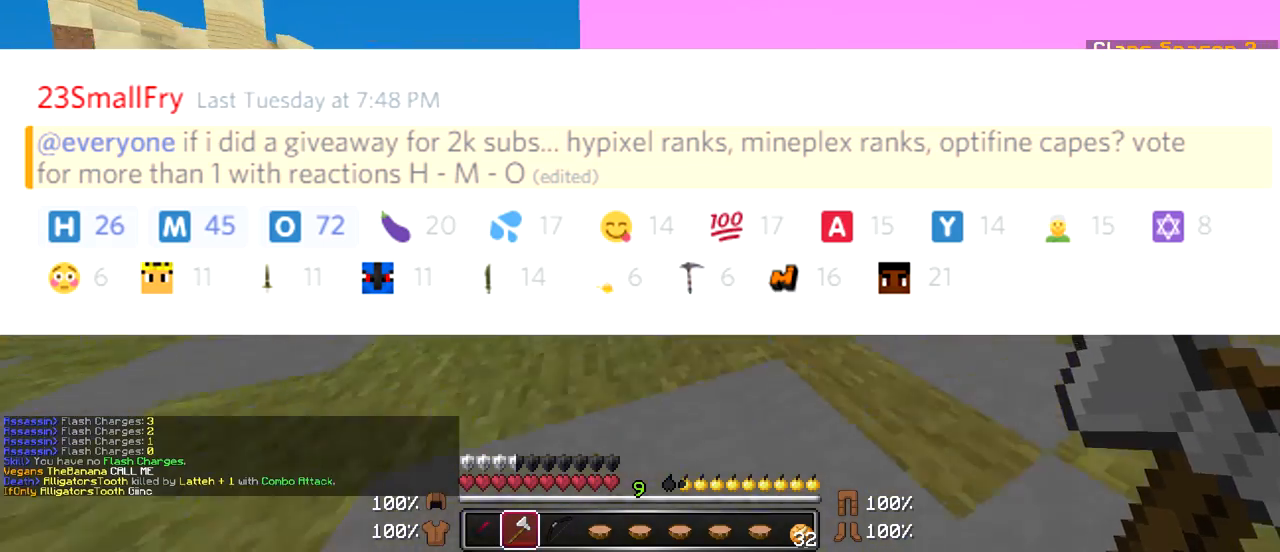
{"keys": ["w"], "mouse": [], "events": []}
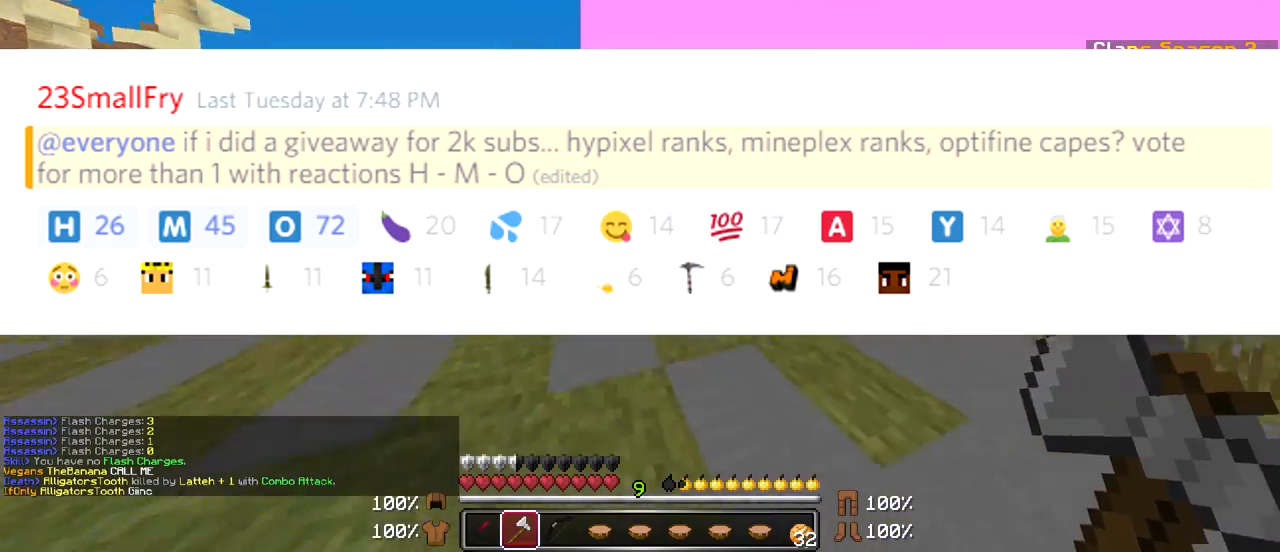
{"keys": ["w"], "mouse": [], "events": []}
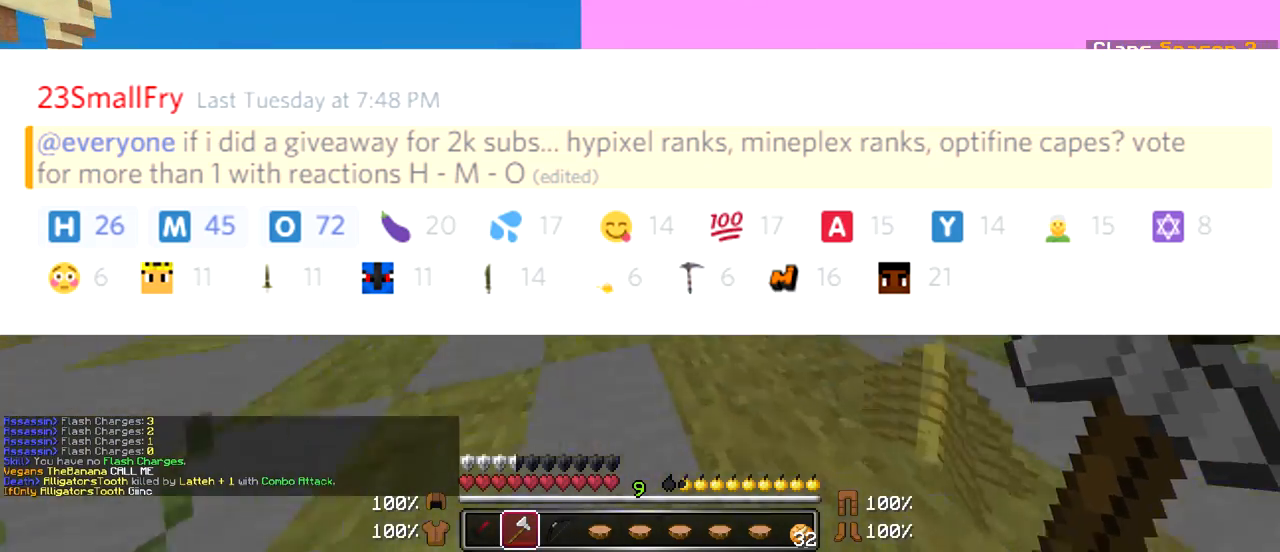
{"keys": ["w"], "mouse": [], "events": []}
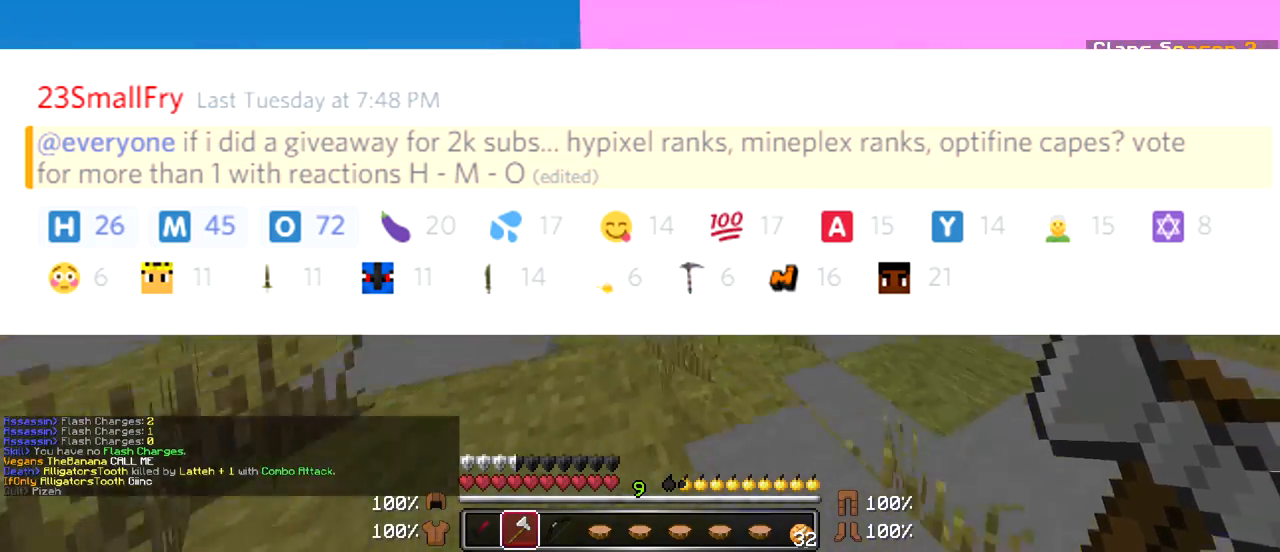
{"keys": ["d", "w"], "mouse": [], "events": [[283, "d", "down"]]}